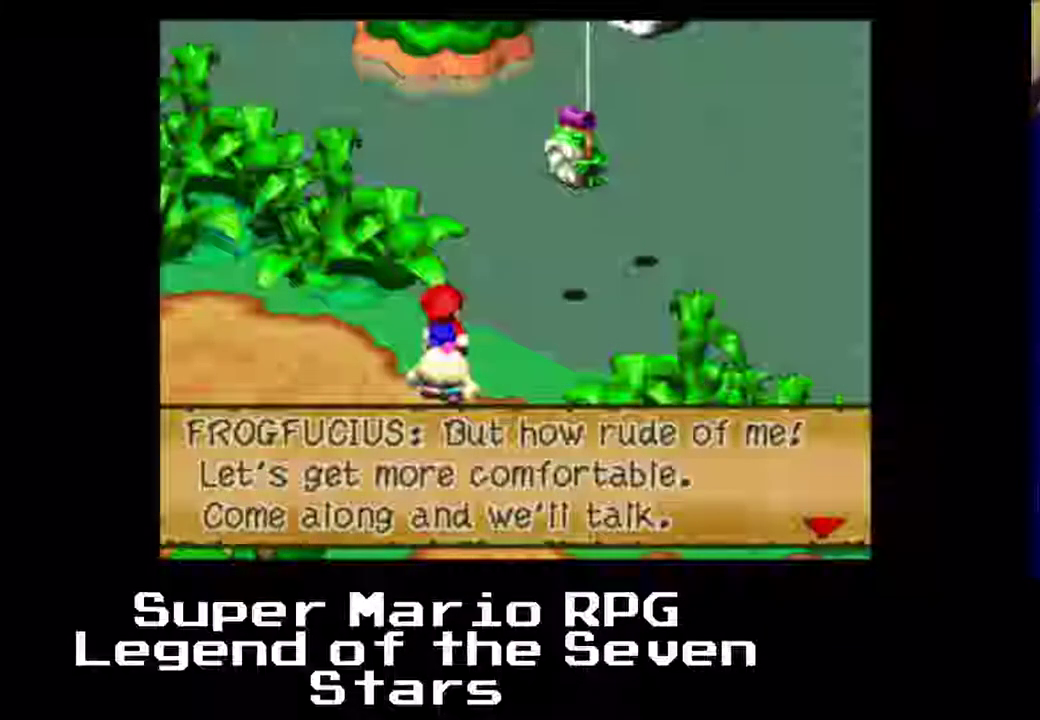
Gameplay with a controller (Xbox layout); each line is a JSON object with the inputs held at the frame after it. "events" lists button and stick changes between this image and that frame as [ms after this image, input, new state], when the widget could be followed in between. Not read: L3 R3 right_stick.
{"buttons": [], "left_stick": "center", "events": [[300, "B", "down"], [400, "B", "up"]]}
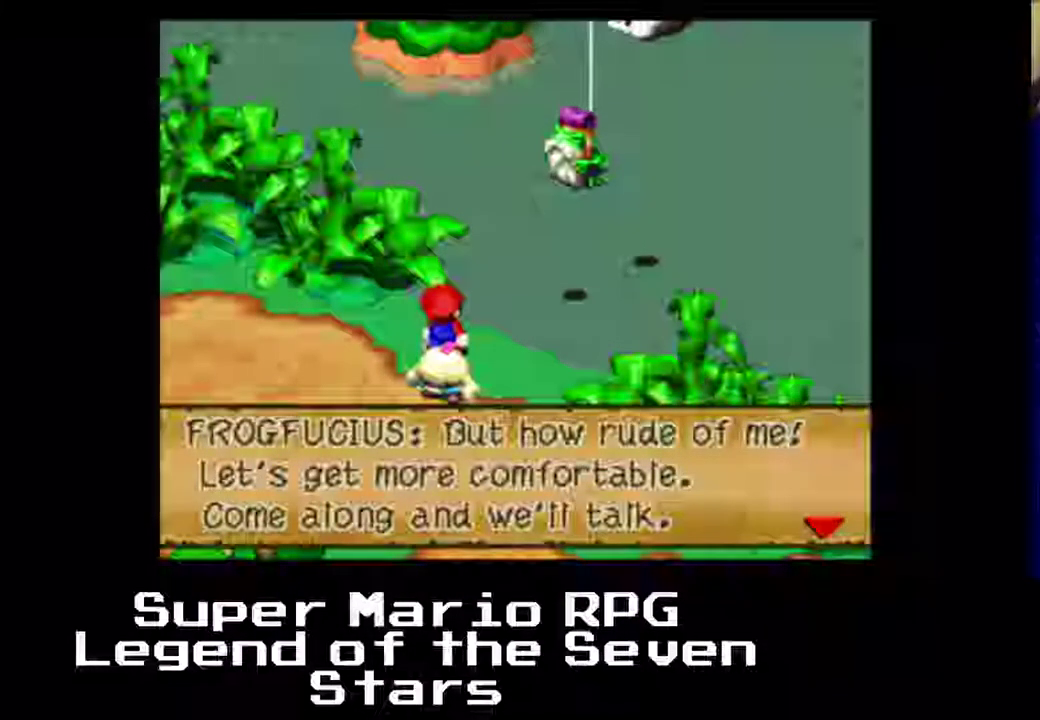
{"buttons": [], "left_stick": "center", "events": []}
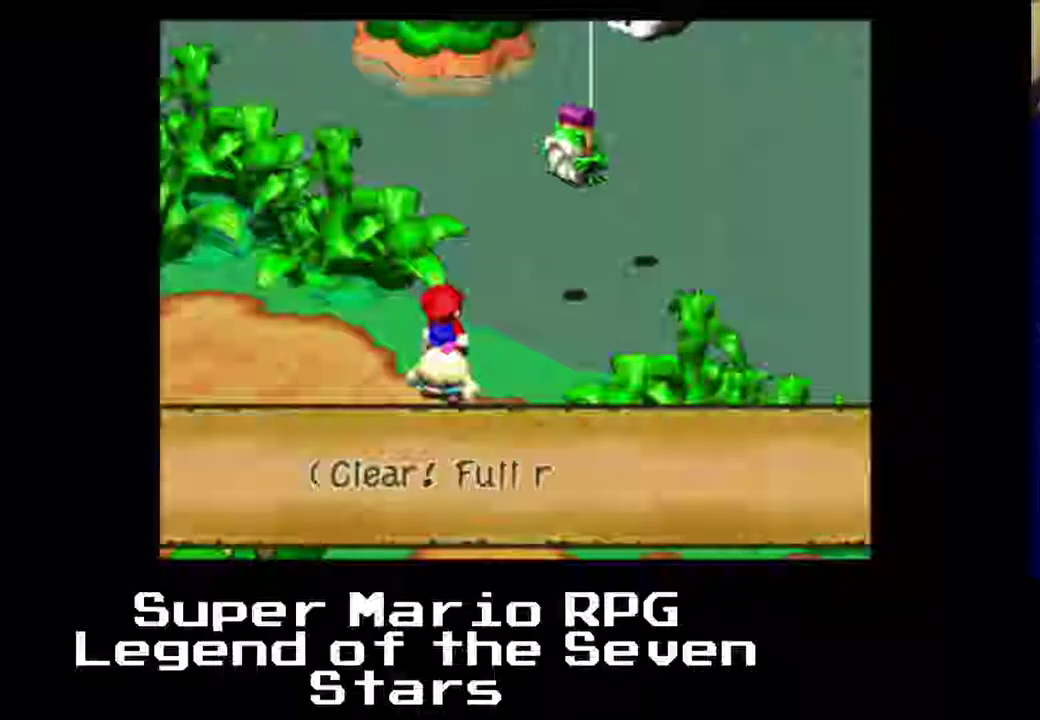
{"buttons": [], "left_stick": "center", "events": []}
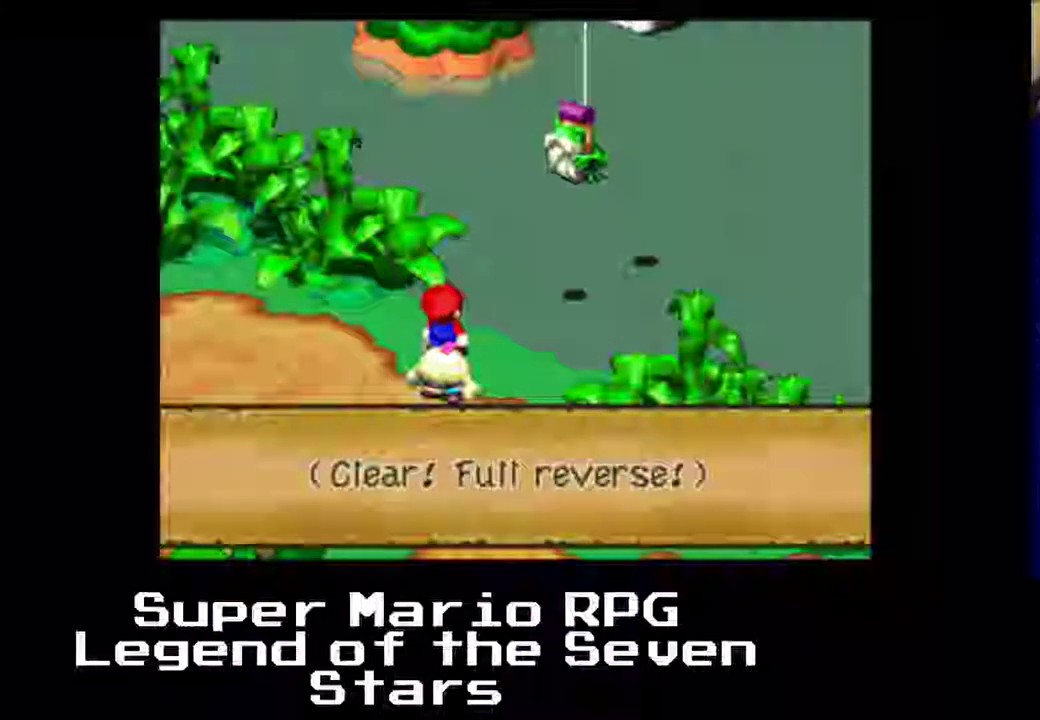
{"buttons": [], "left_stick": "center", "events": []}
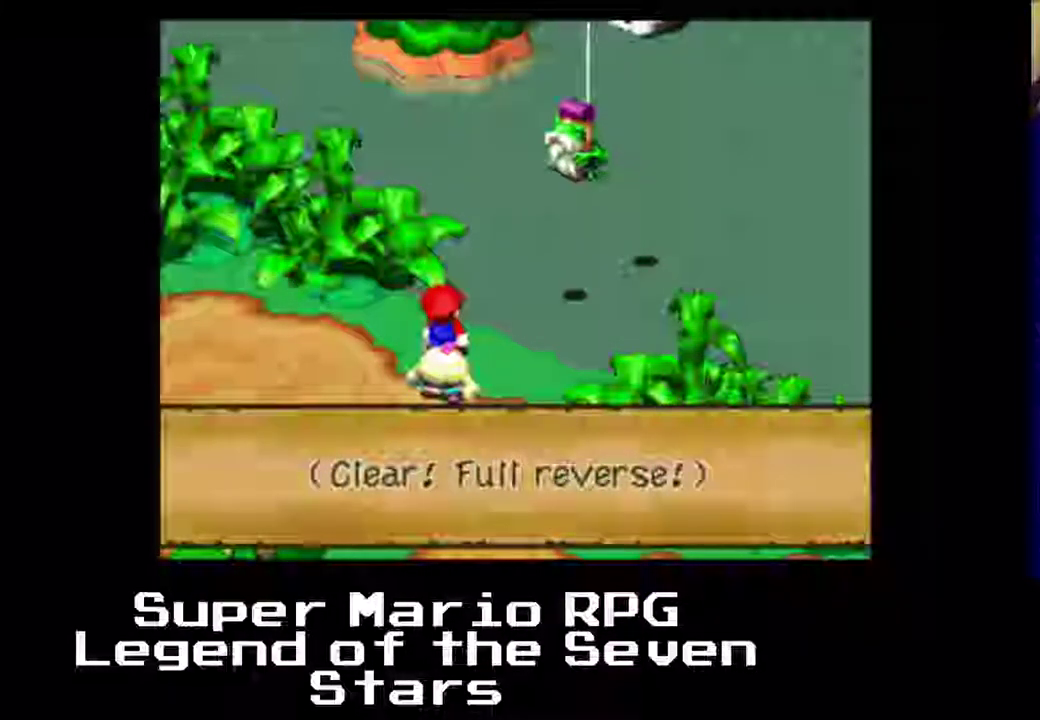
{"buttons": [], "left_stick": "center", "events": []}
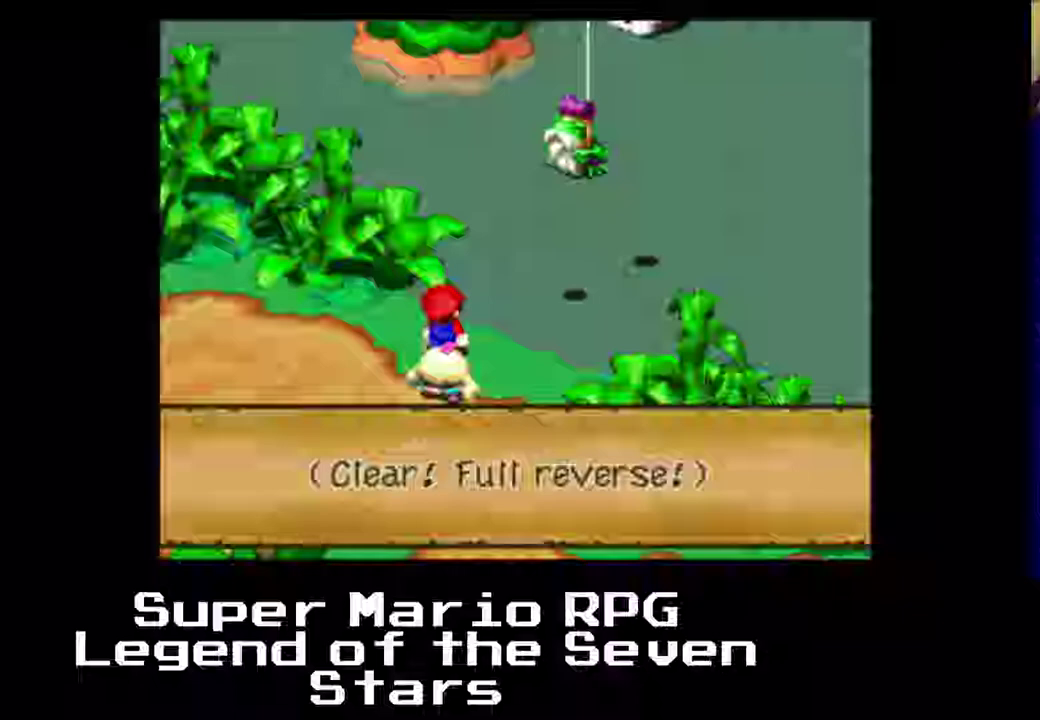
{"buttons": [], "left_stick": "center", "events": [[383, "B", "down"], [483, "B", "up"]]}